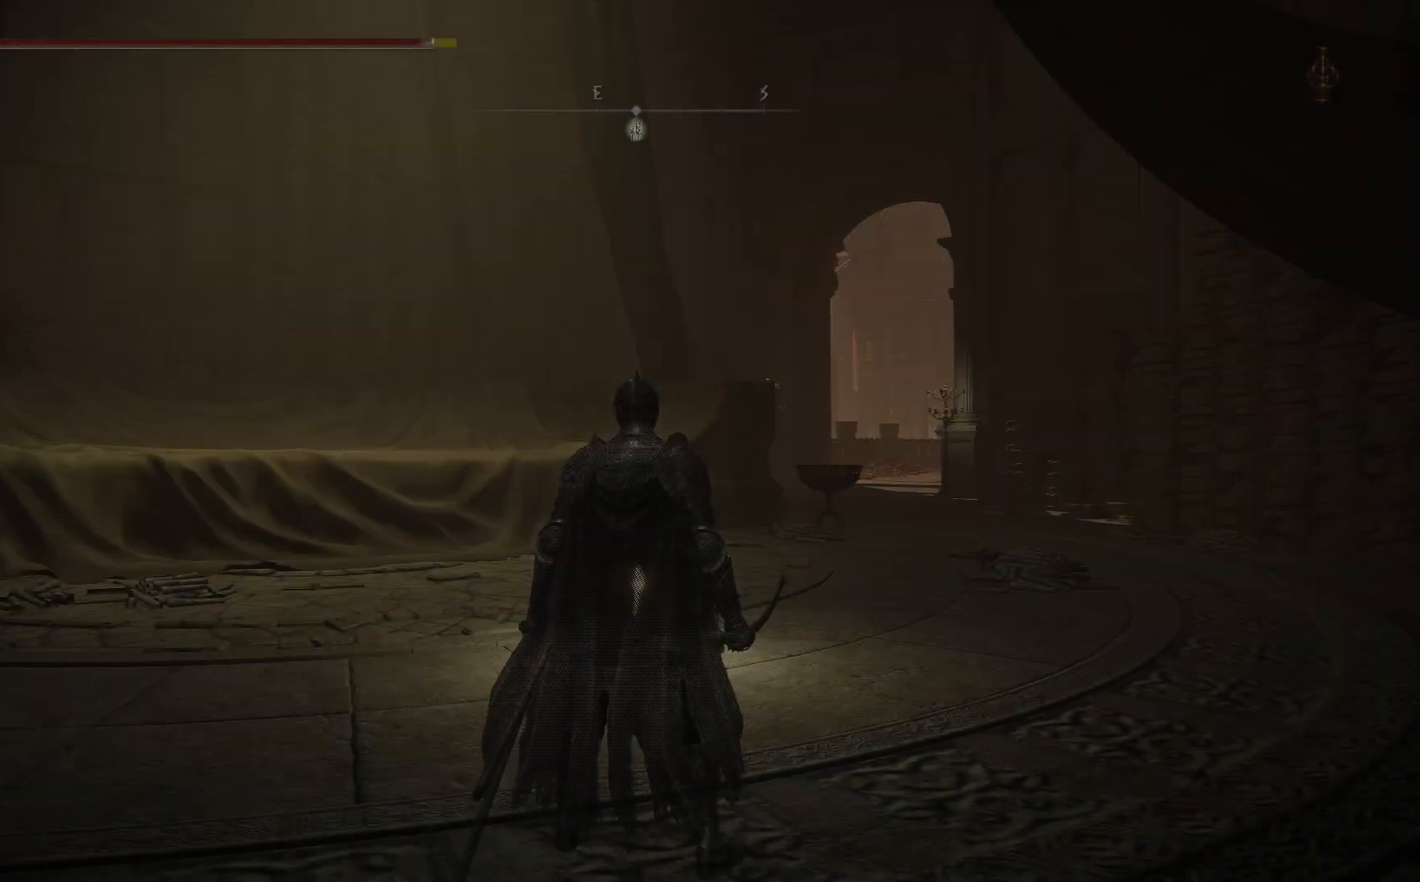
Gameplay with a controller (Xbox layout); each line is a JSON object with the inputs held at the frame after it. "events" lists button and stick changes between this image and that frame as [ms after this image, input, new state], when the widget could be followed in between. Not read: SHARE Z.
{"buttons": ["SELECT"], "left_stick": "center", "right_stick": "center", "events": [[33, "SELECT", "down"], [200, "SELECT", "up"], [450, "SELECT", "down"]]}
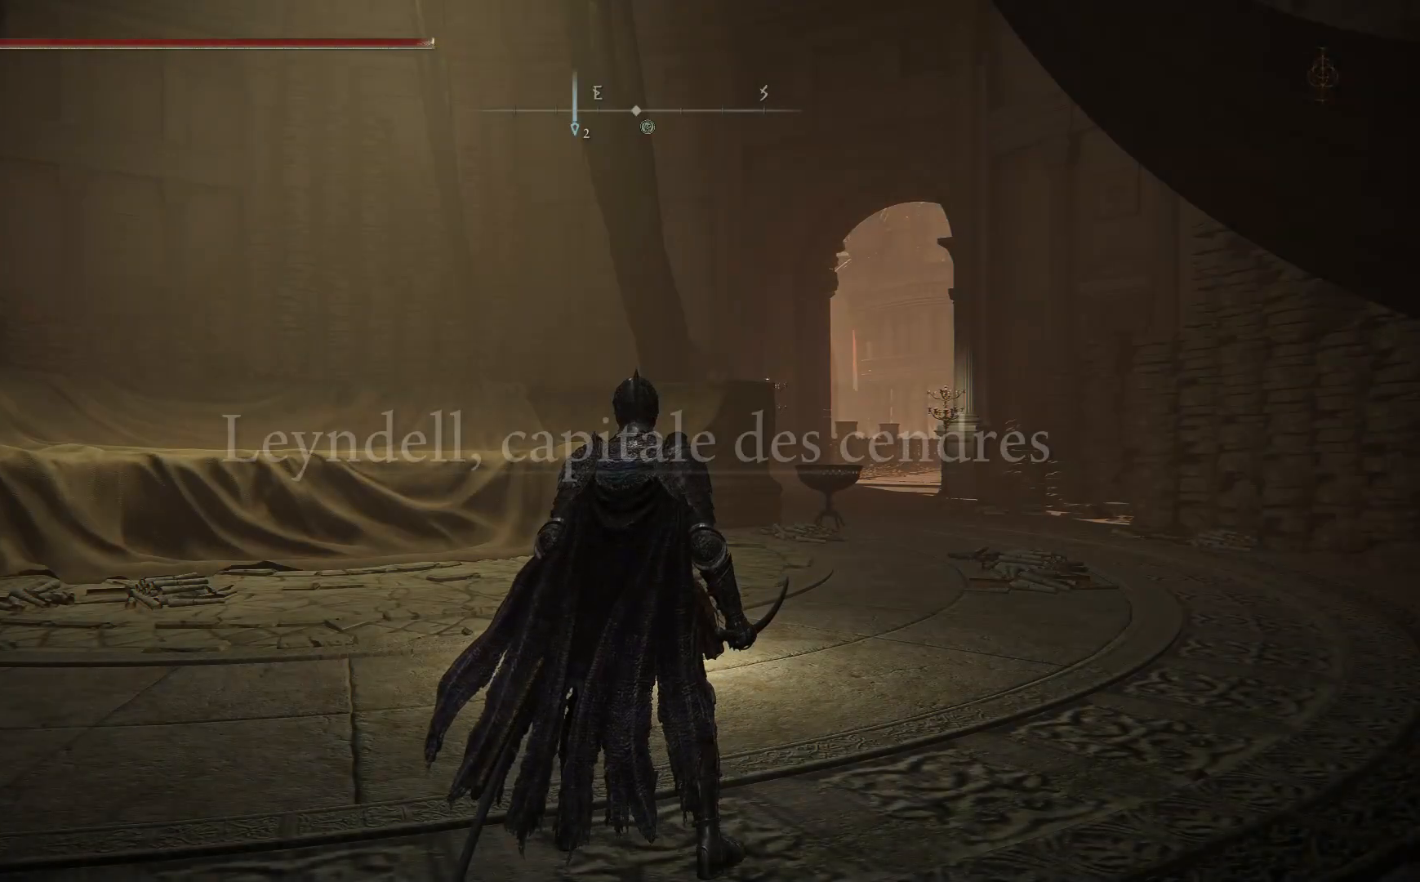
{"buttons": [], "left_stick": "center", "right_stick": "center", "events": [[50, "SELECT", "up"]]}
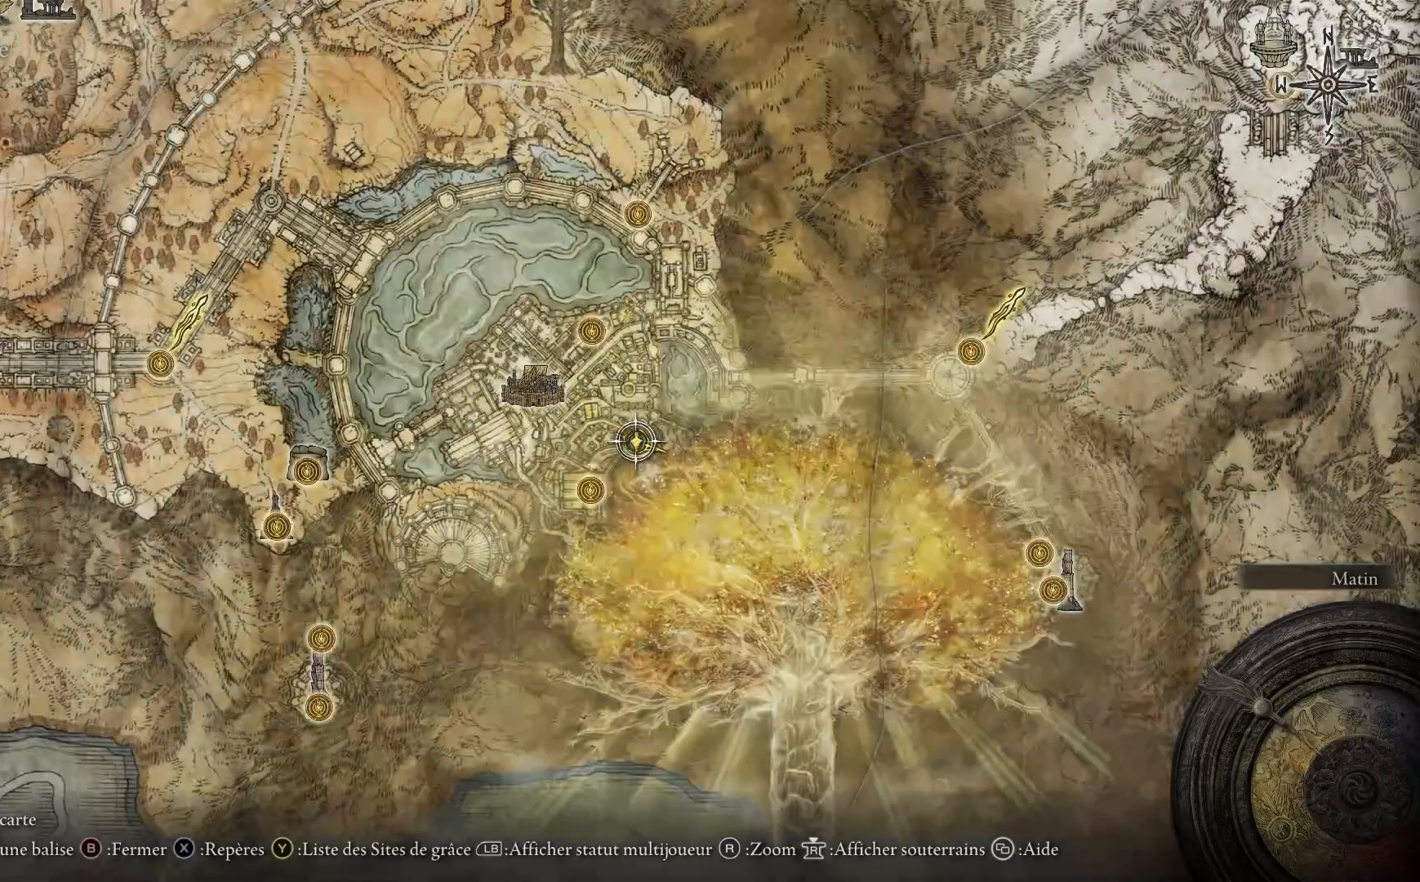
{"buttons": [], "left_stick": "center", "right_stick": "center", "events": [[17, "right_stick", "up"], [233, "right_stick", "center"]]}
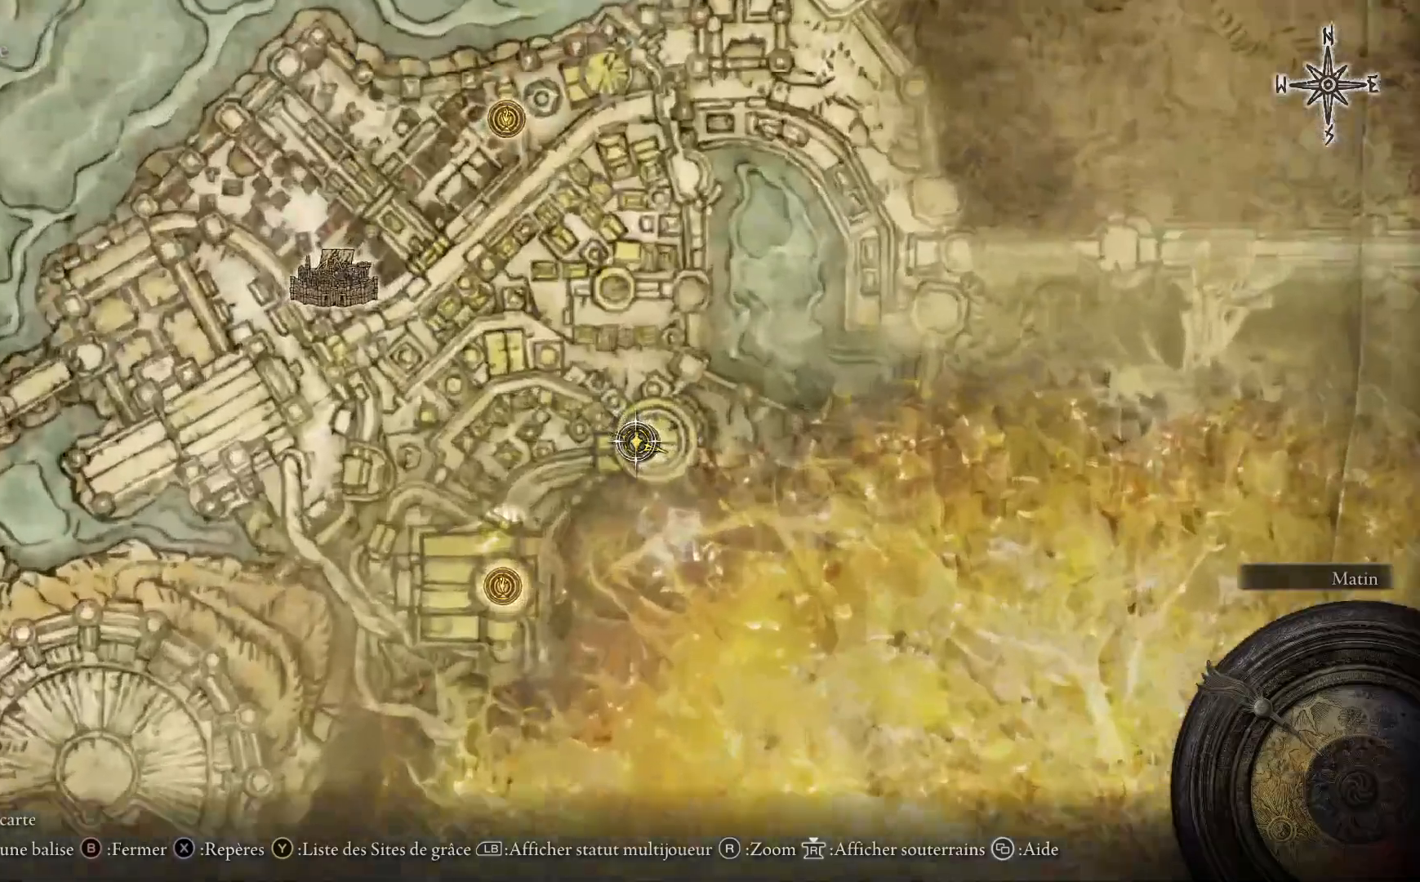
{"buttons": [], "left_stick": "center", "right_stick": "center", "events": [[167, "X", "down"], [267, "X", "up"]]}
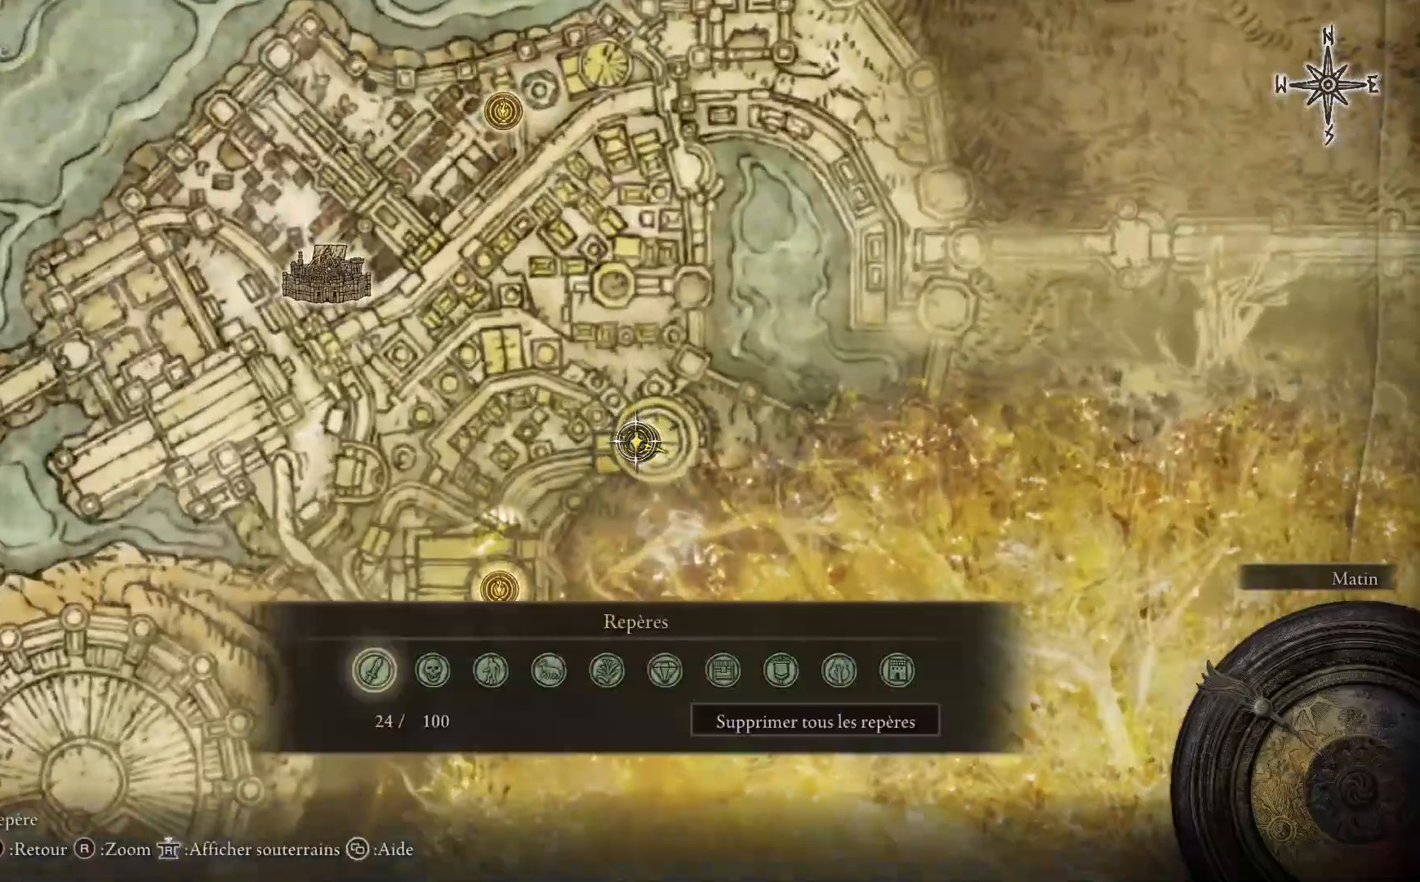
{"buttons": ["A"], "left_stick": "center", "right_stick": "center", "events": [[433, "A", "down"]]}
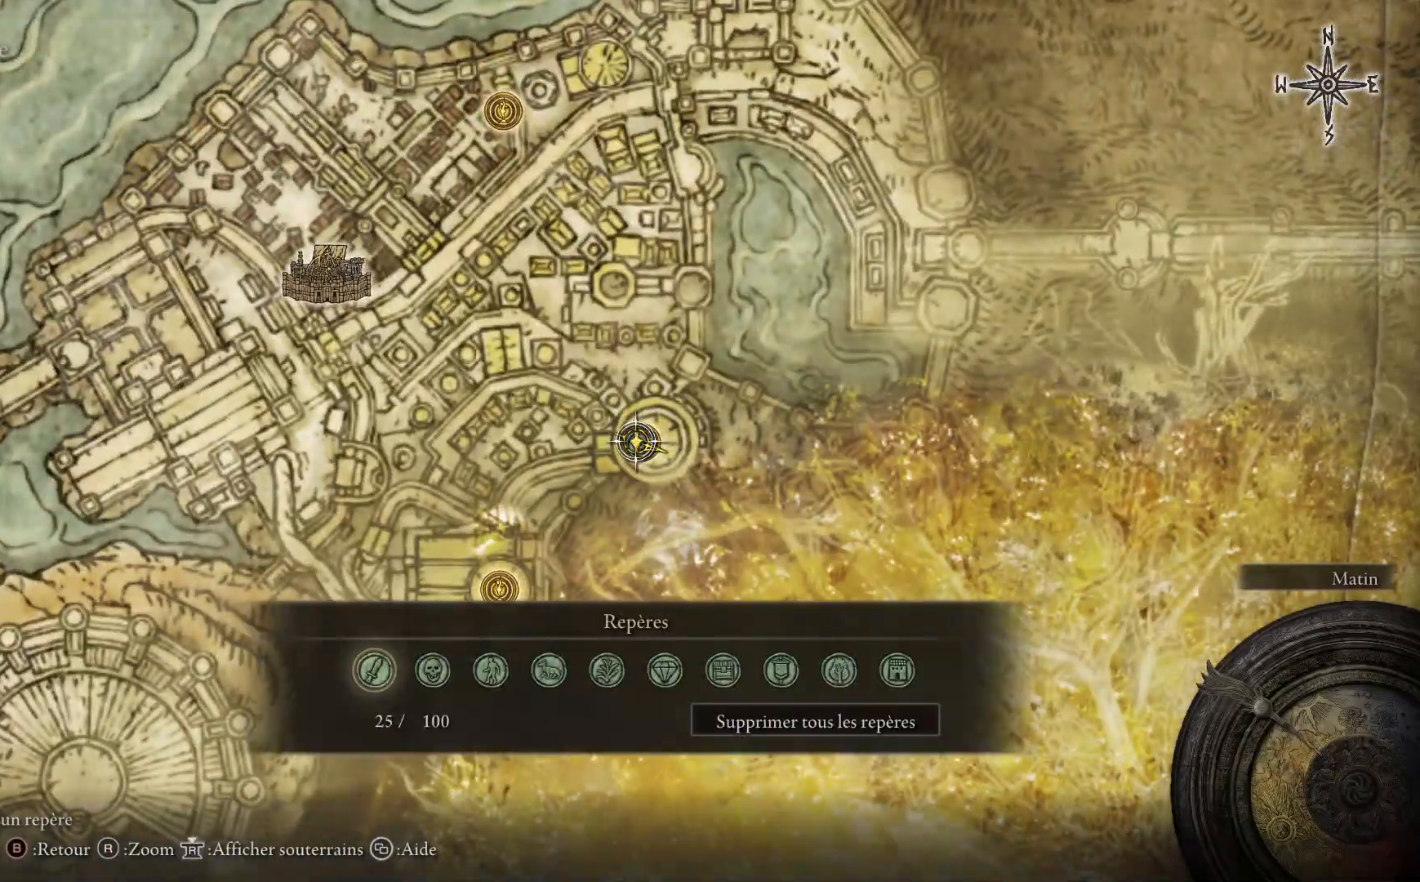
{"buttons": [], "left_stick": "center", "right_stick": "center", "events": [[33, "A", "up"]]}
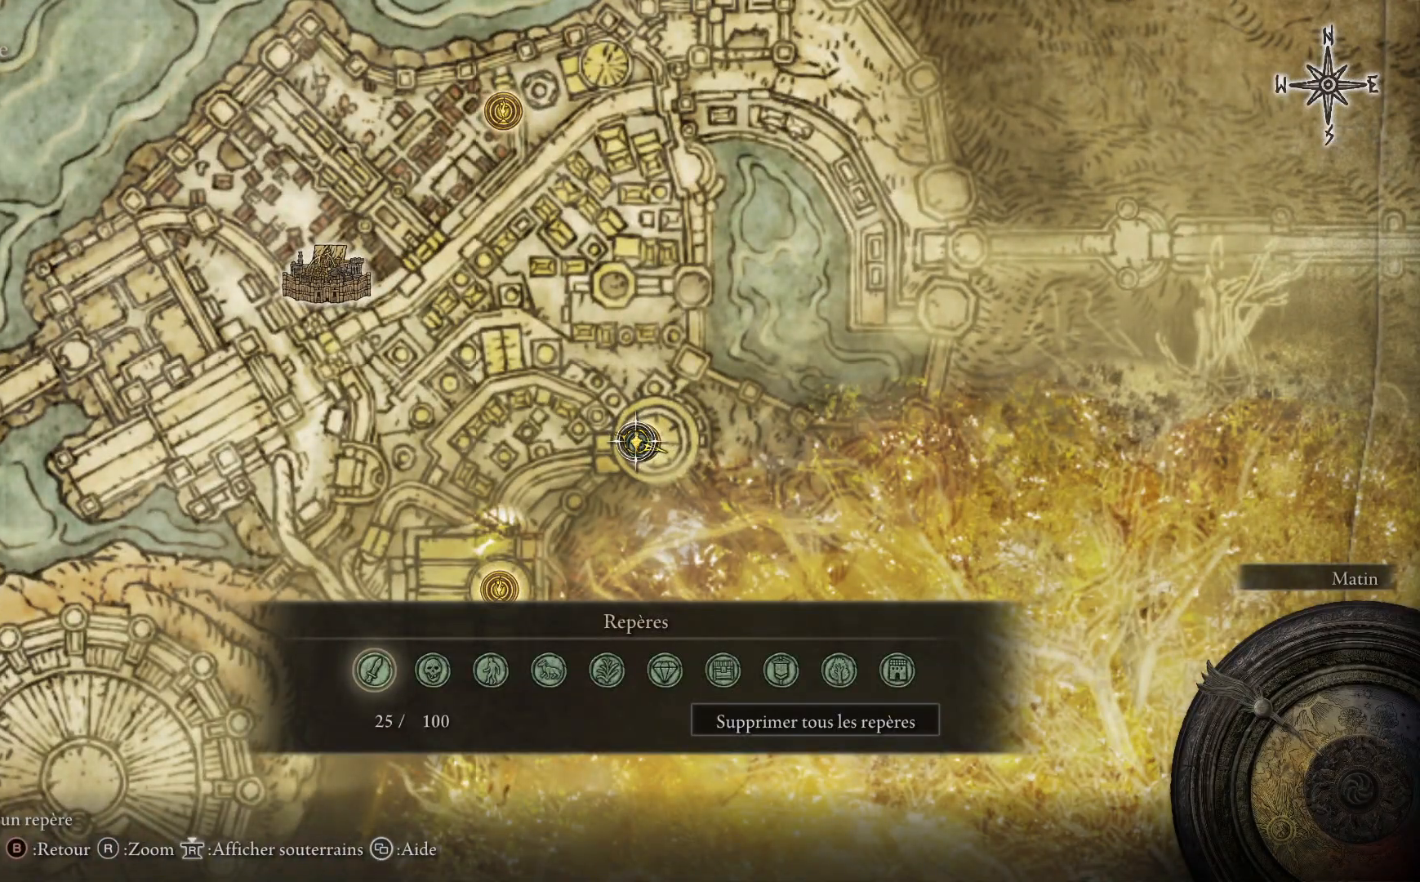
{"buttons": [], "left_stick": "center", "right_stick": "center", "events": [[283, "left_stick", "right"], [433, "left_stick", "center"]]}
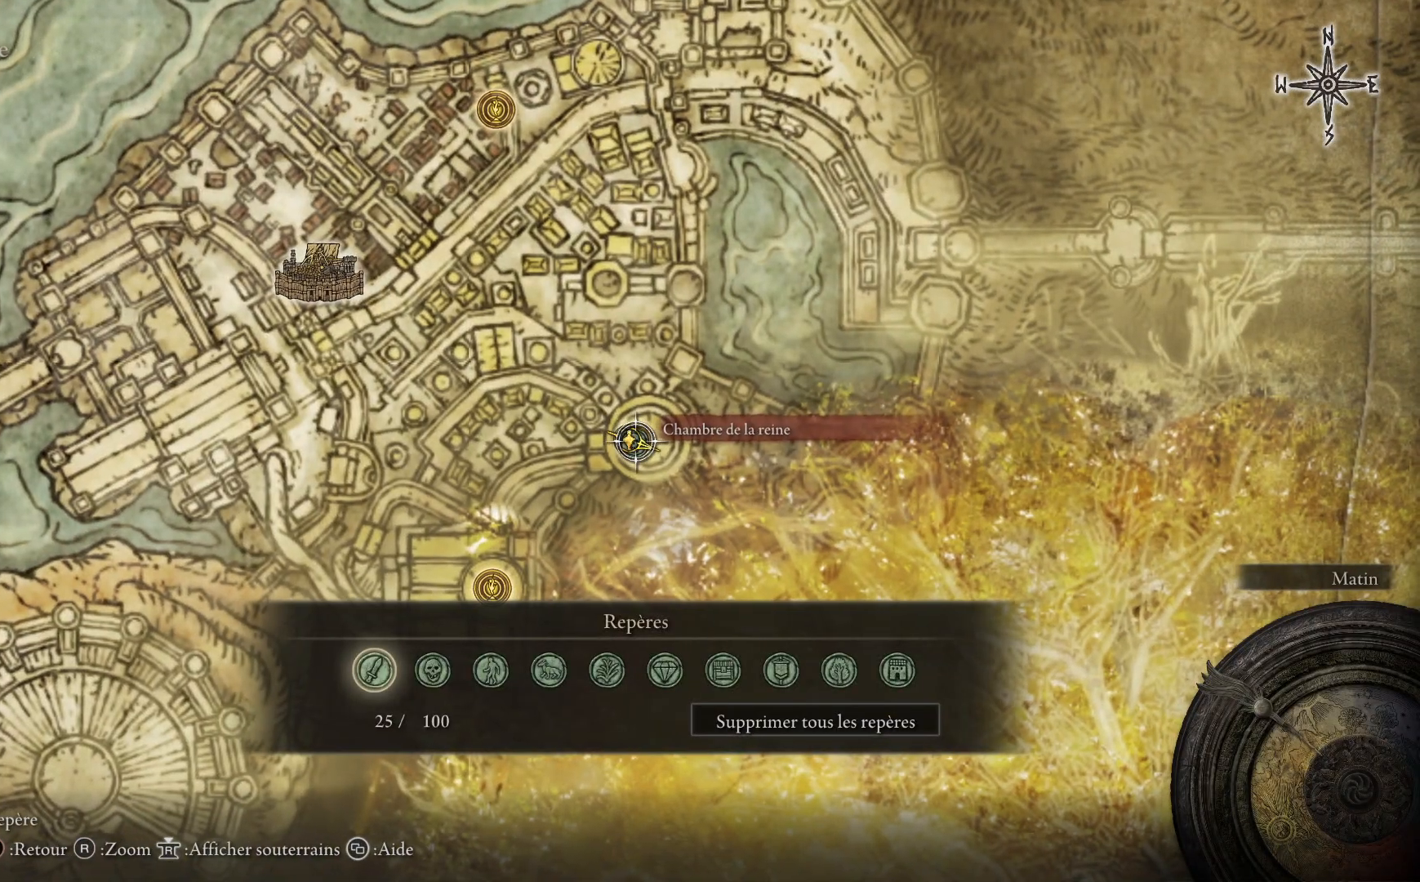
{"buttons": [], "left_stick": "center", "right_stick": "center", "events": []}
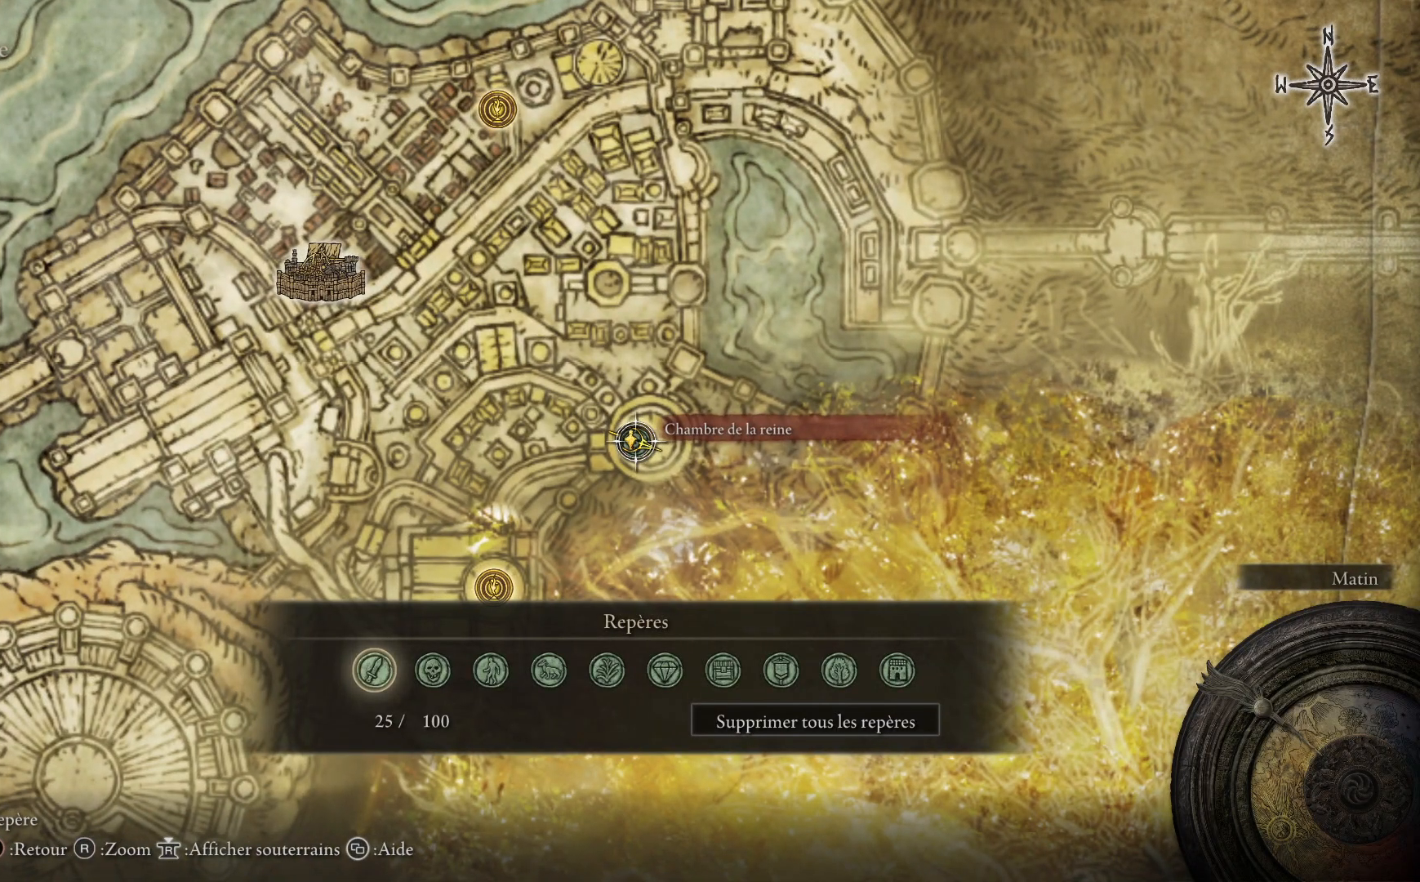
{"buttons": ["A"], "left_stick": "center", "right_stick": "center", "events": [[133, "X", "down"], [217, "X", "up"], [500, "A", "down"]]}
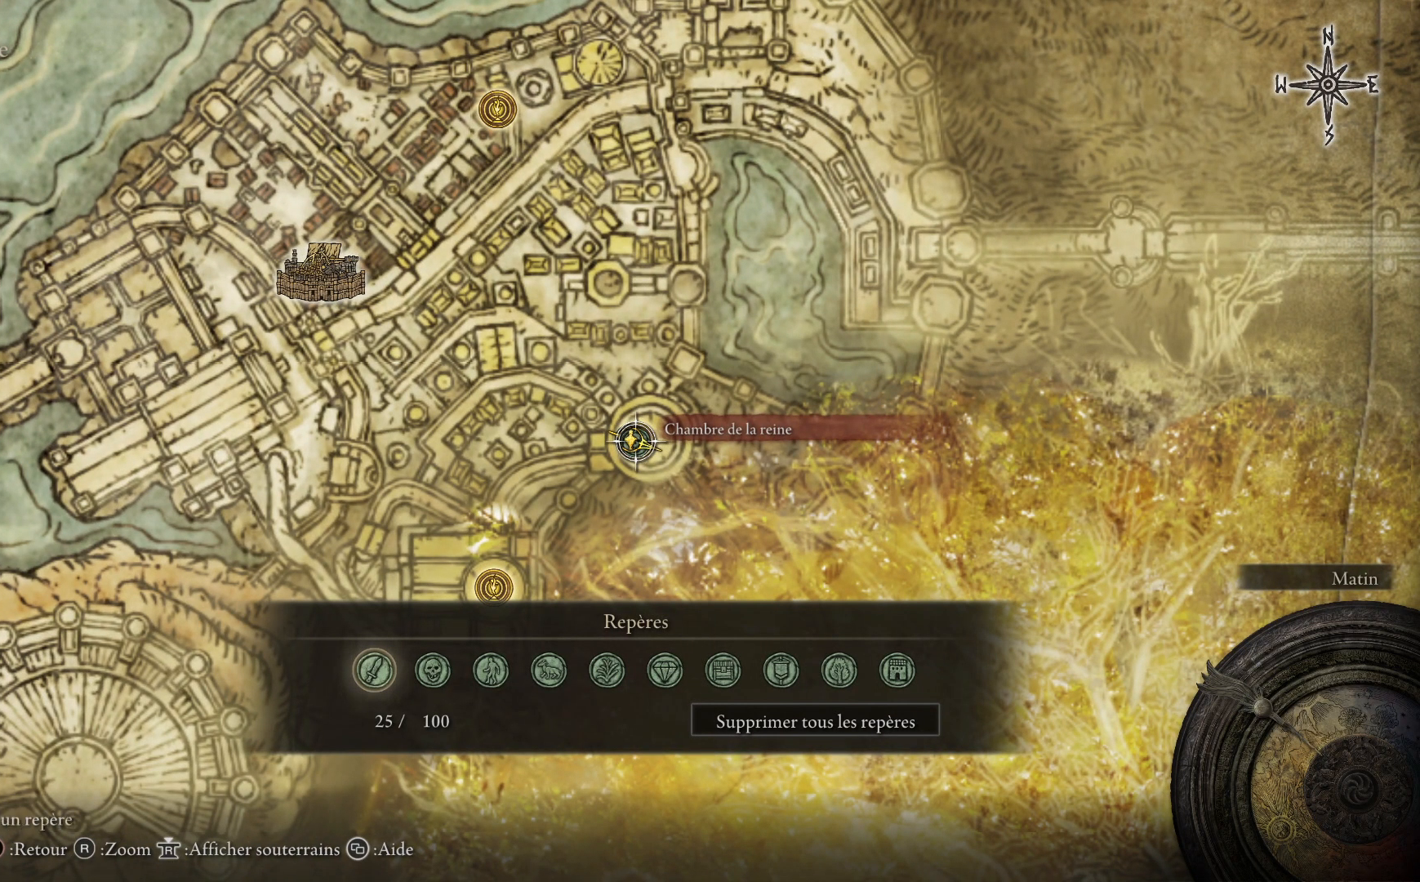
{"buttons": [], "left_stick": "center", "right_stick": "center", "events": [[100, "A", "up"], [317, "A", "down"], [417, "A", "up"]]}
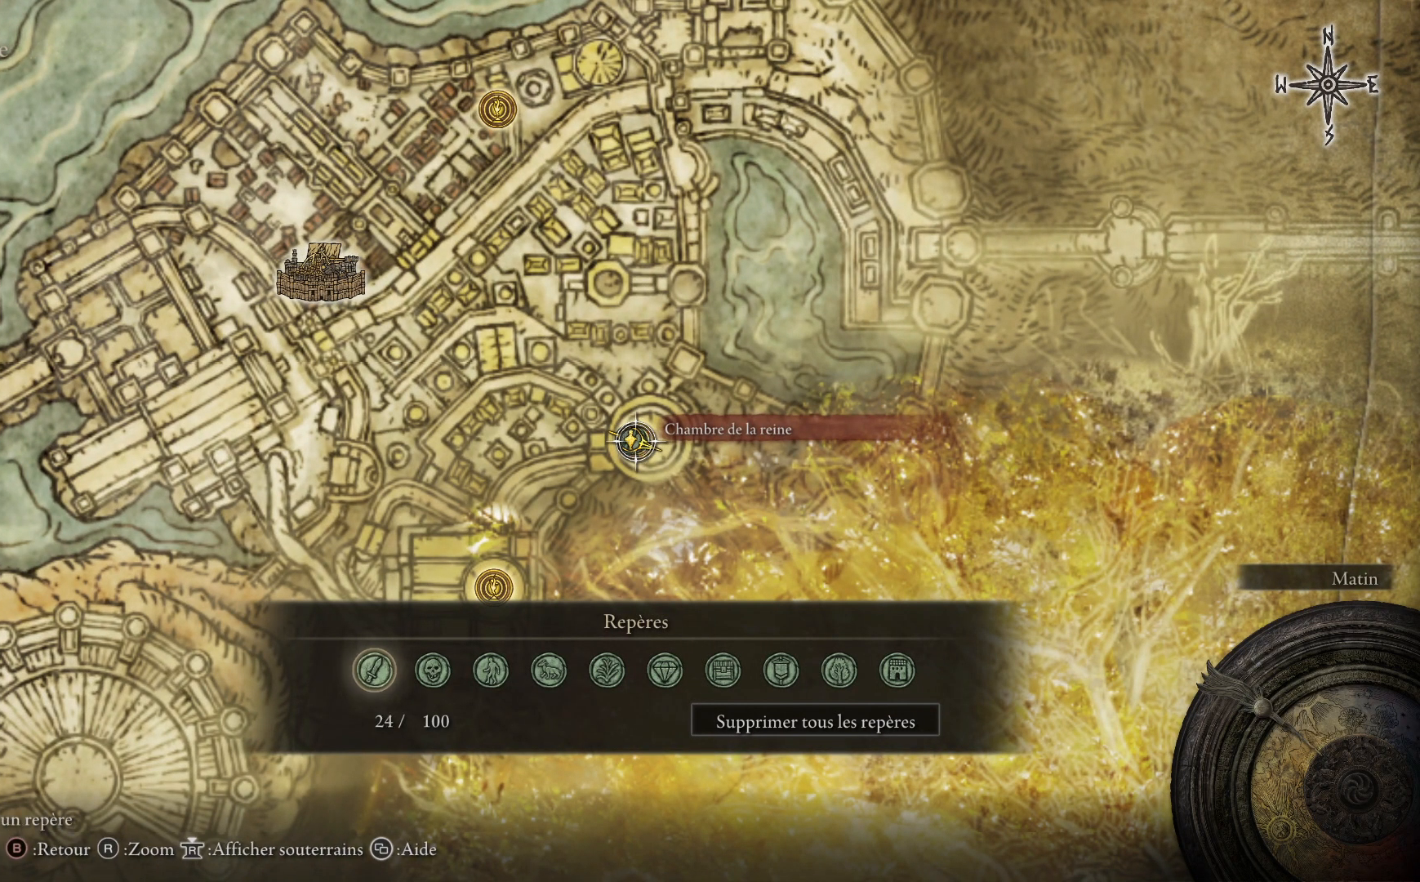
{"buttons": [], "left_stick": "right", "right_stick": "center", "events": [[367, "left_stick", "right"]]}
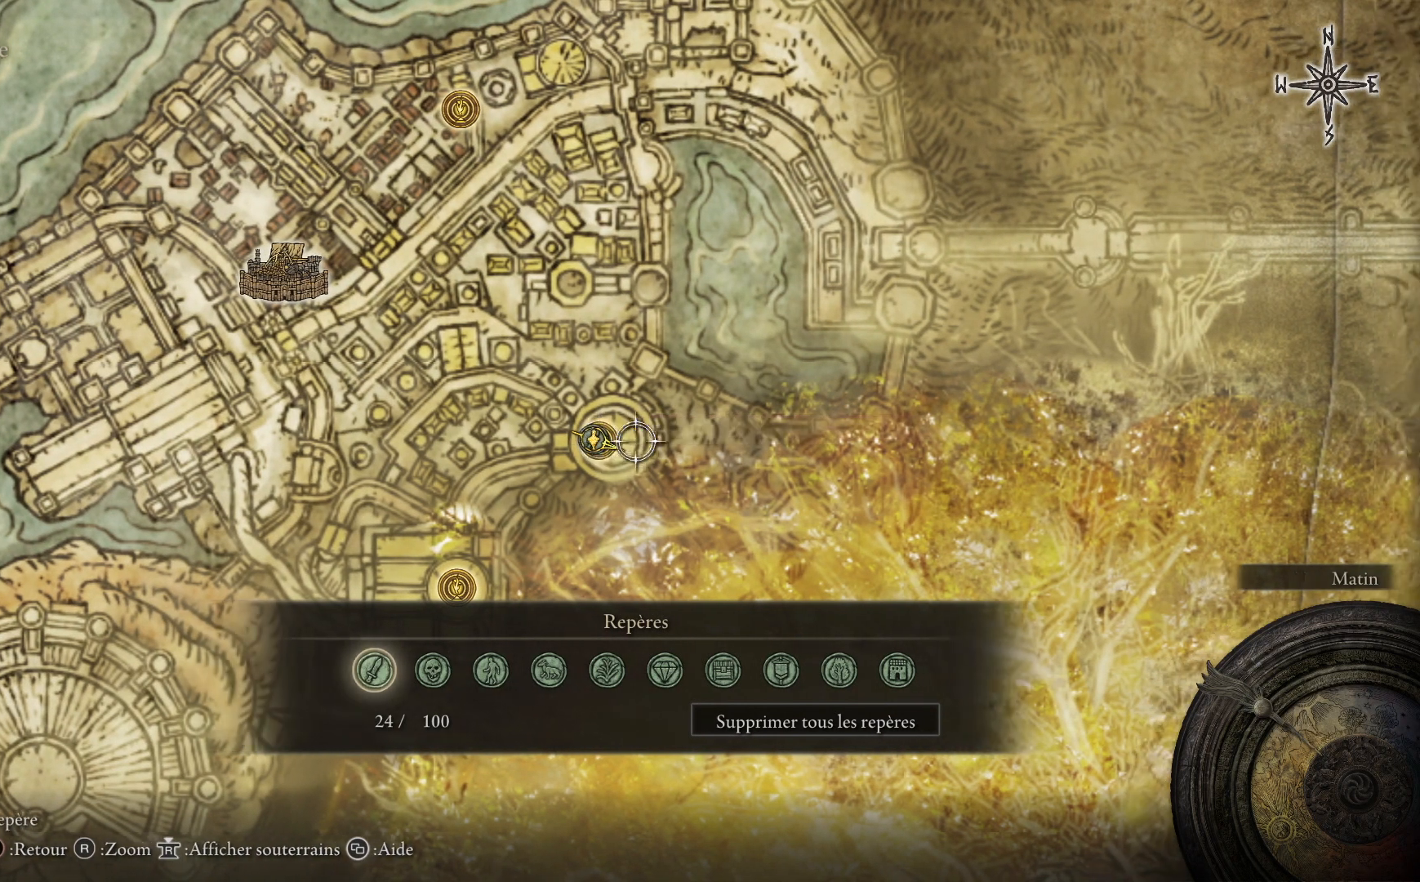
{"buttons": [], "left_stick": "left", "right_stick": "center", "events": [[100, "left_stick", "center"], [483, "left_stick", "left"]]}
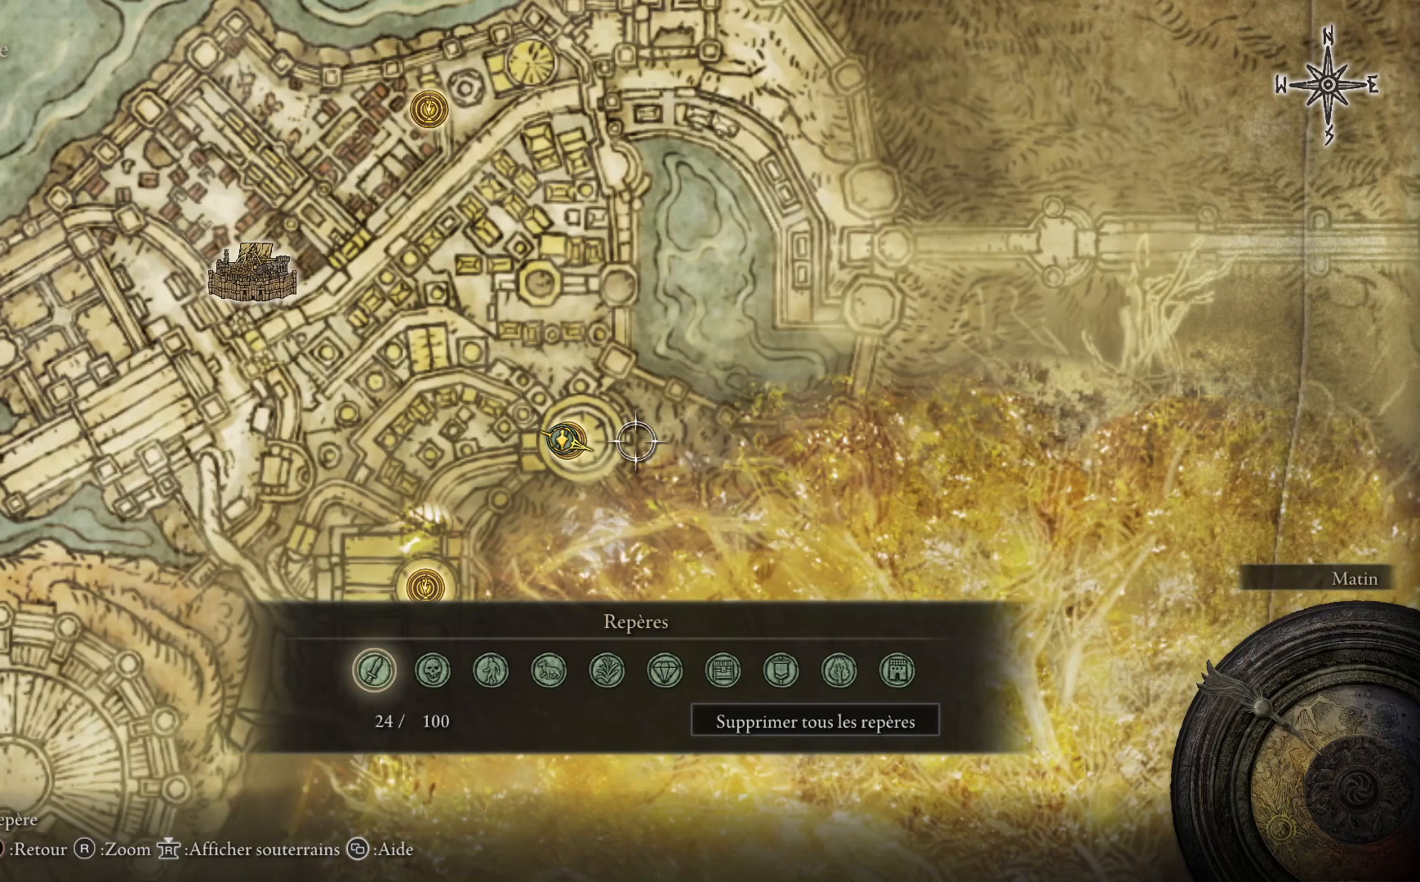
{"buttons": [], "left_stick": "center", "right_stick": "center", "events": [[167, "left_stick", "center"], [300, "left_stick", "left"], [450, "left_stick", "center"]]}
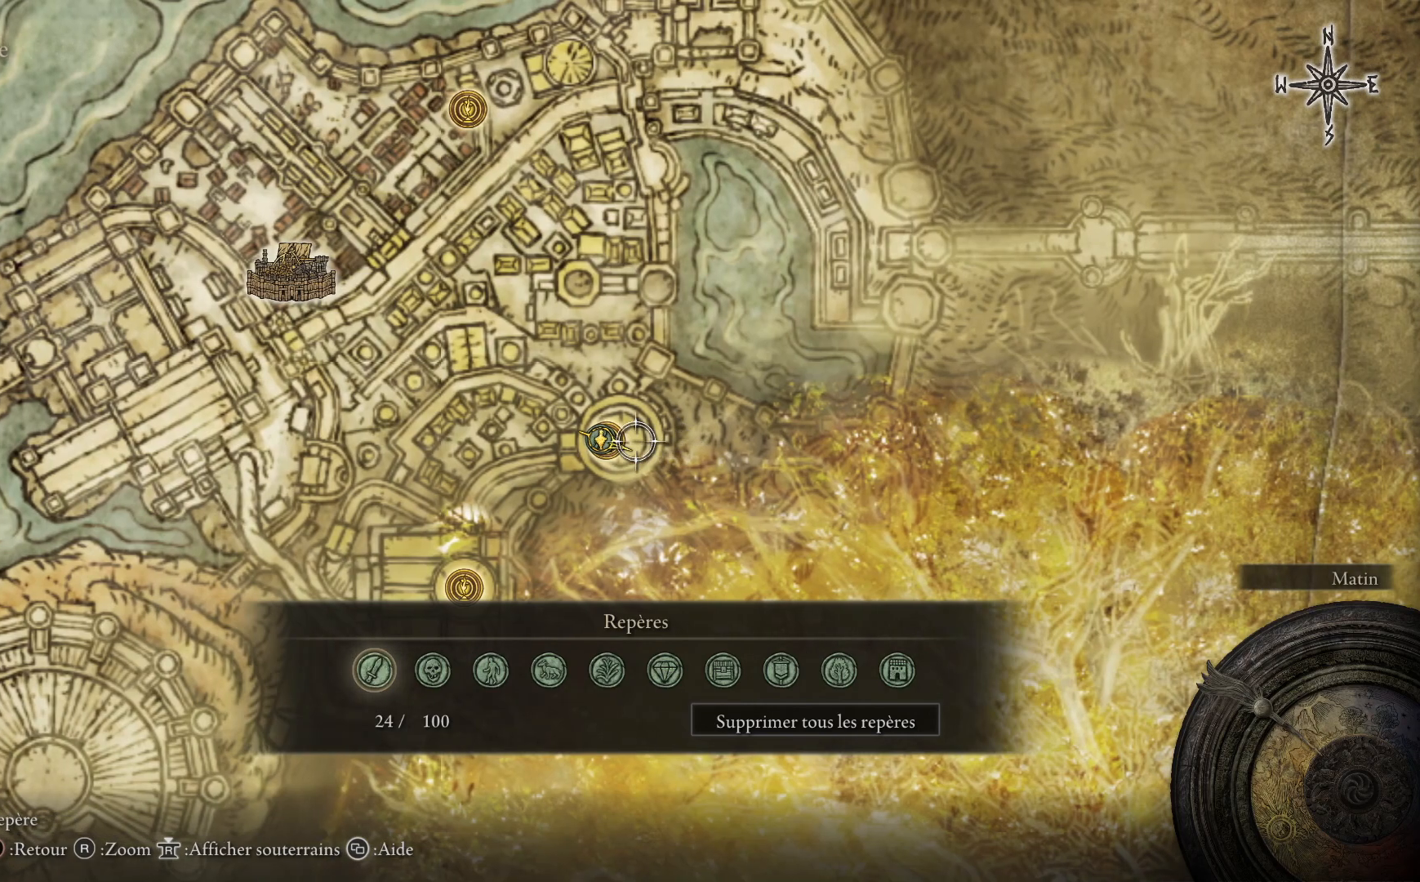
{"buttons": [], "left_stick": "center", "right_stick": "center", "events": [[217, "left_stick", "left"], [367, "left_stick", "center"]]}
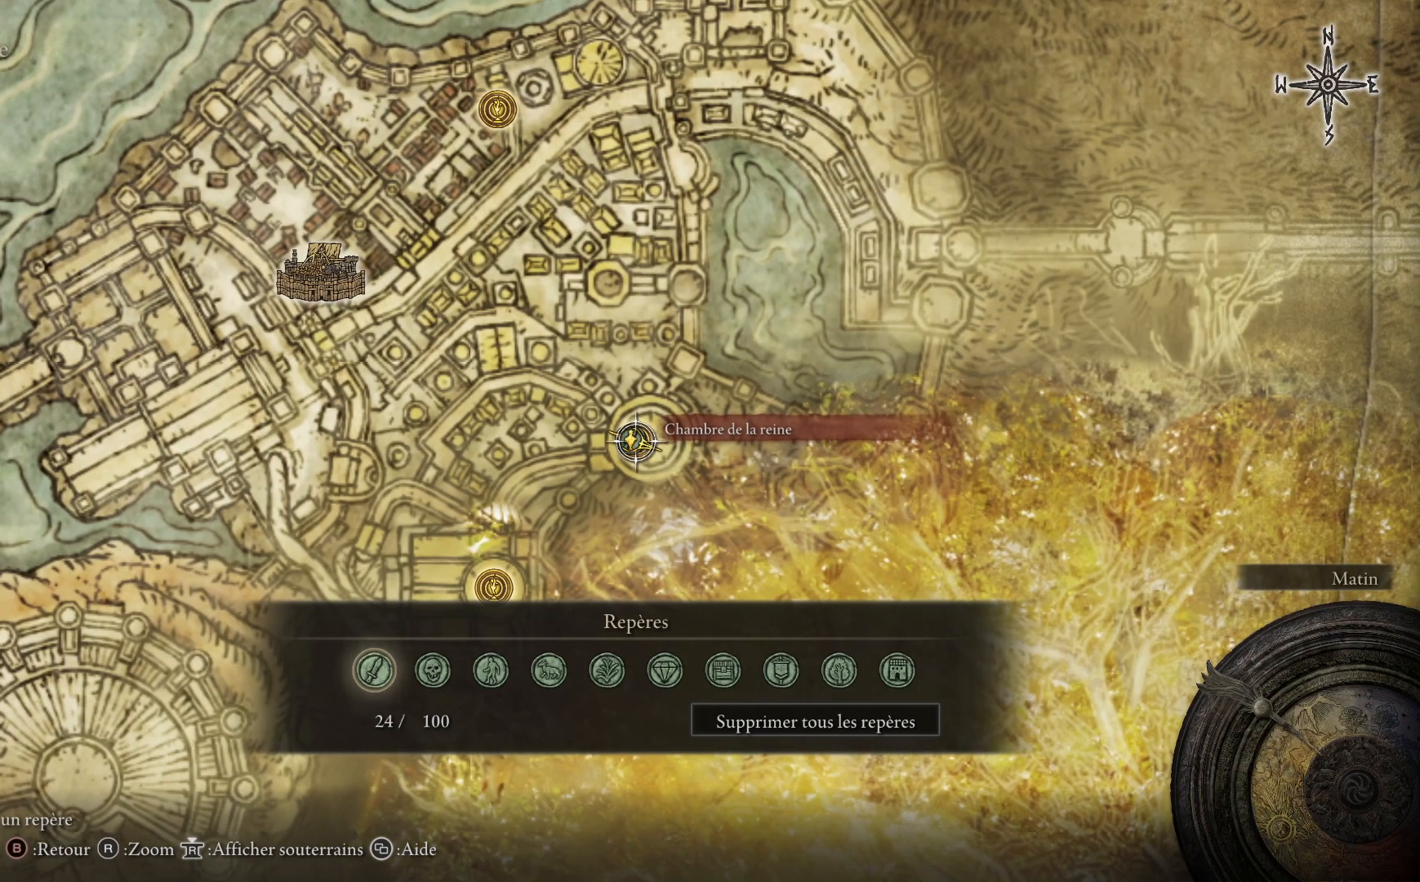
{"buttons": [], "left_stick": "up-left", "right_stick": "center", "events": [[417, "left_stick", "up-left"]]}
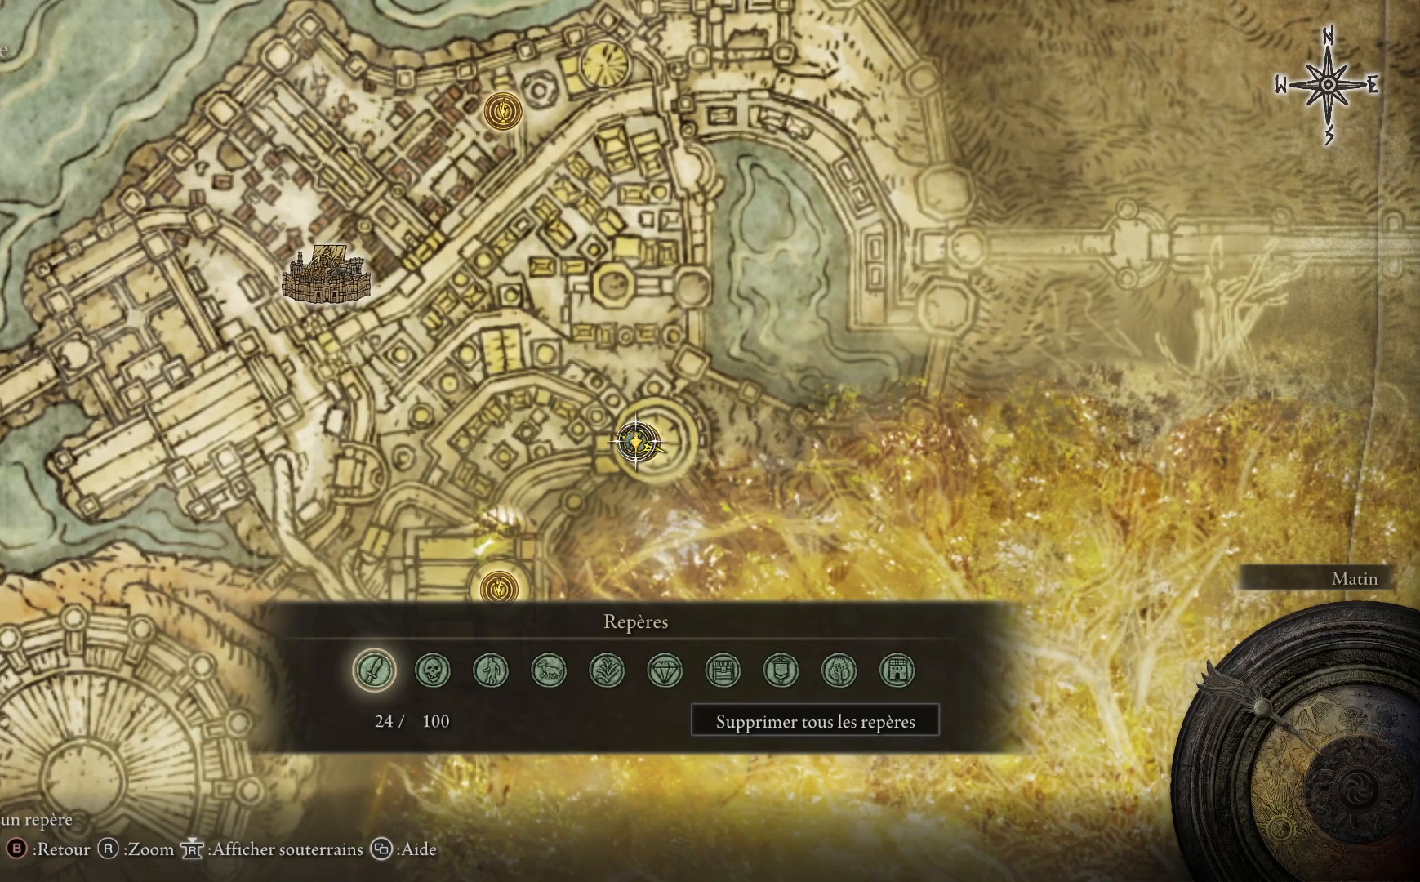
{"buttons": [], "left_stick": "center", "right_stick": "center", "events": [[50, "left_stick", "center"]]}
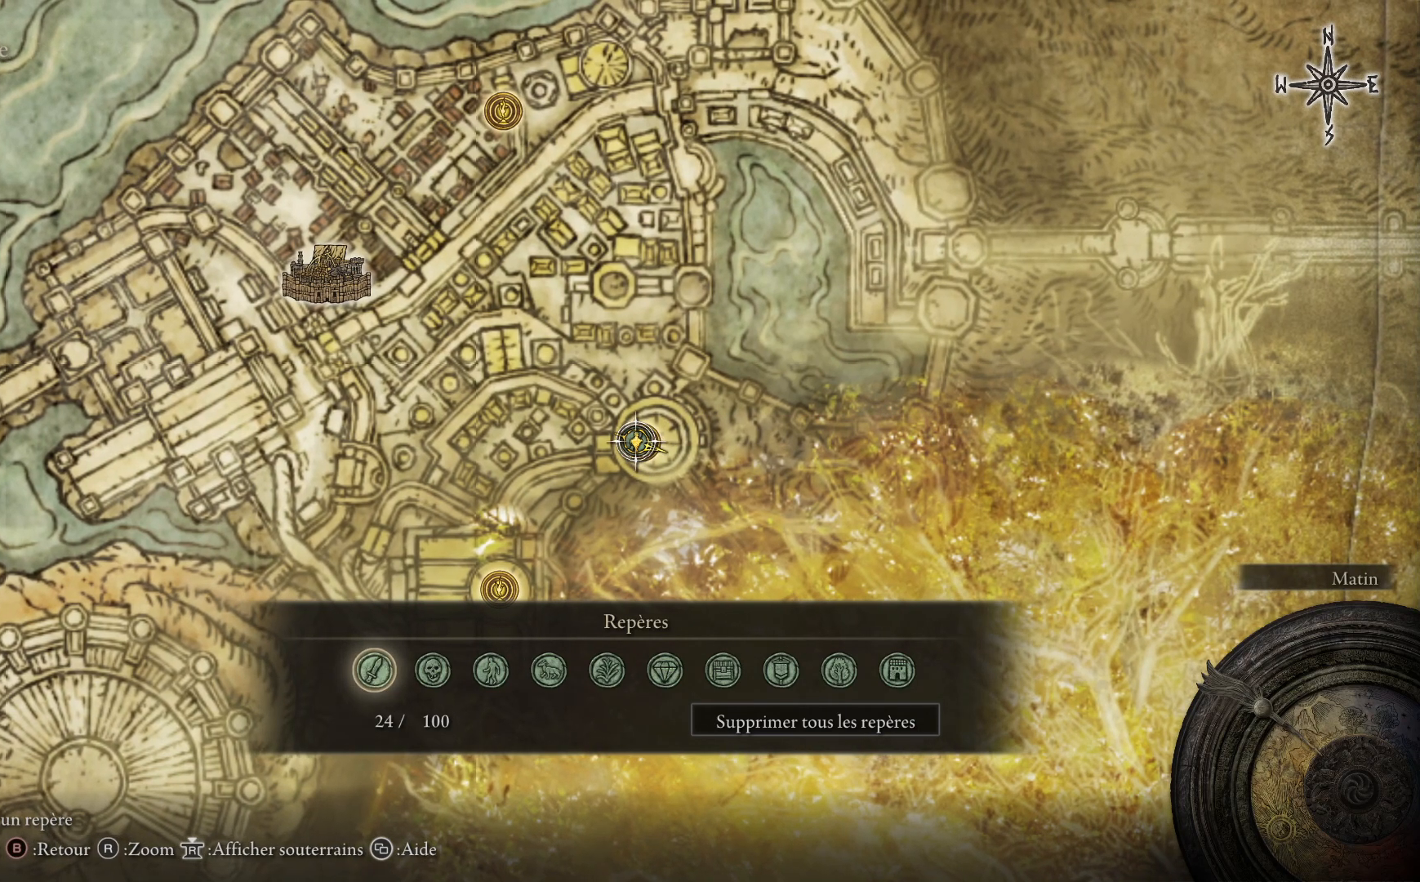
{"buttons": [], "left_stick": "center", "right_stick": "center", "events": [[233, "A", "down"], [383, "A", "up"]]}
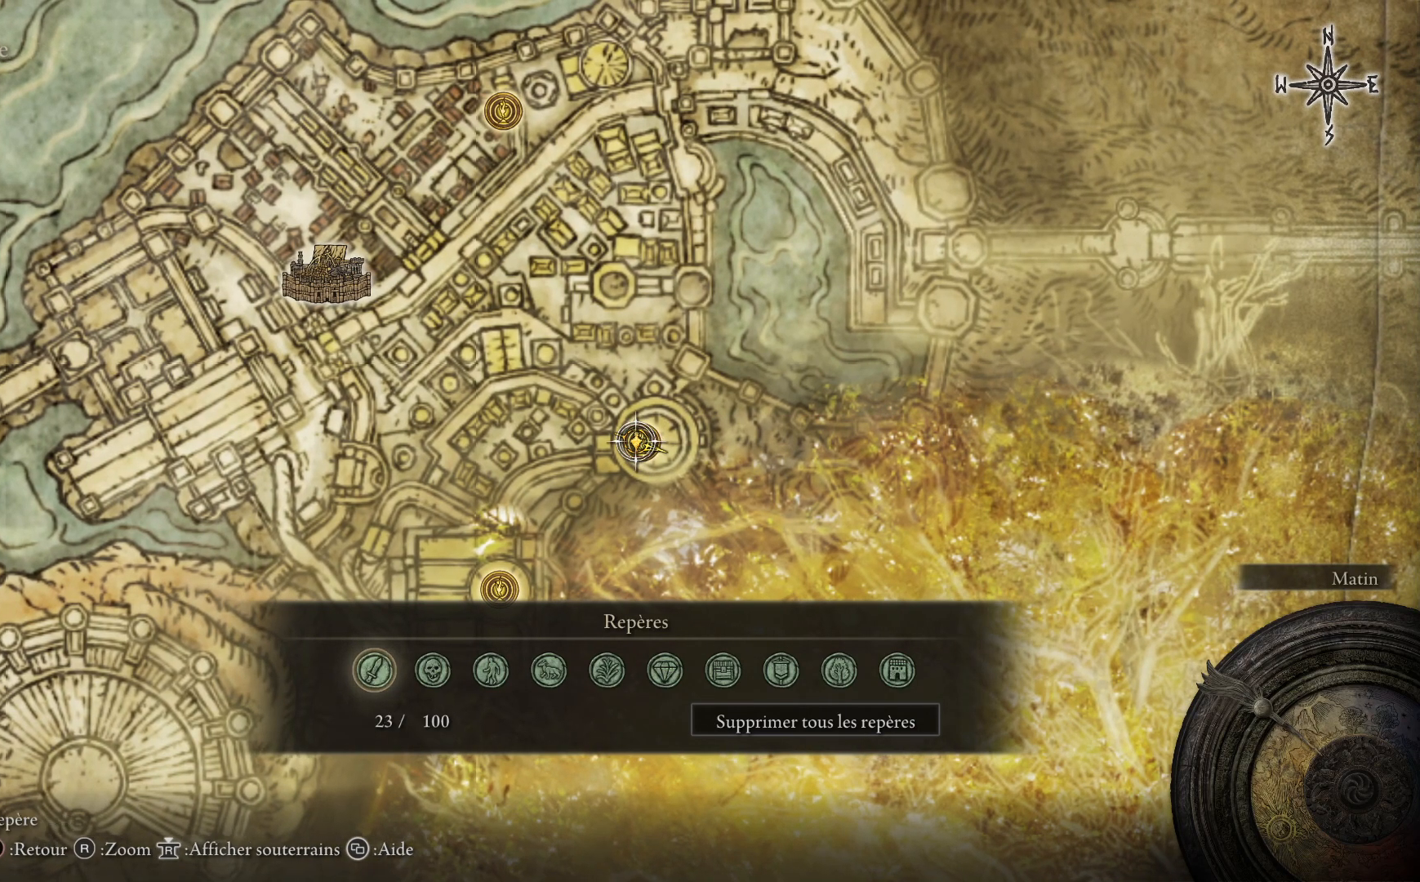
{"buttons": ["A"], "left_stick": "center", "right_stick": "center", "events": [[50, "A", "down"], [83, "A", "up"], [433, "A", "down"]]}
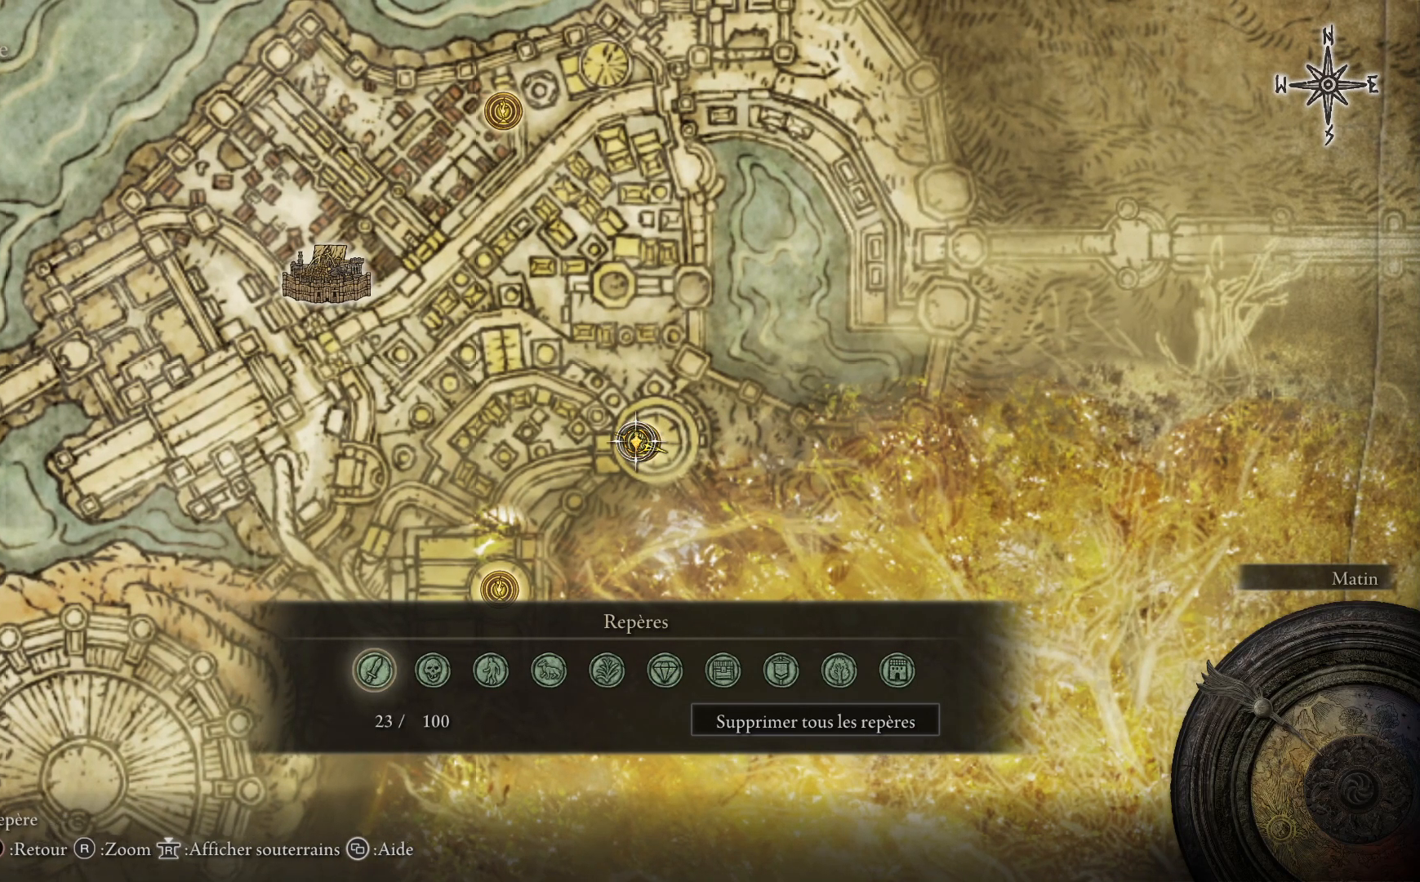
{"buttons": [], "left_stick": "center", "right_stick": "center", "events": [[50, "A", "up"], [200, "left_stick", "right"], [383, "left_stick", "center"]]}
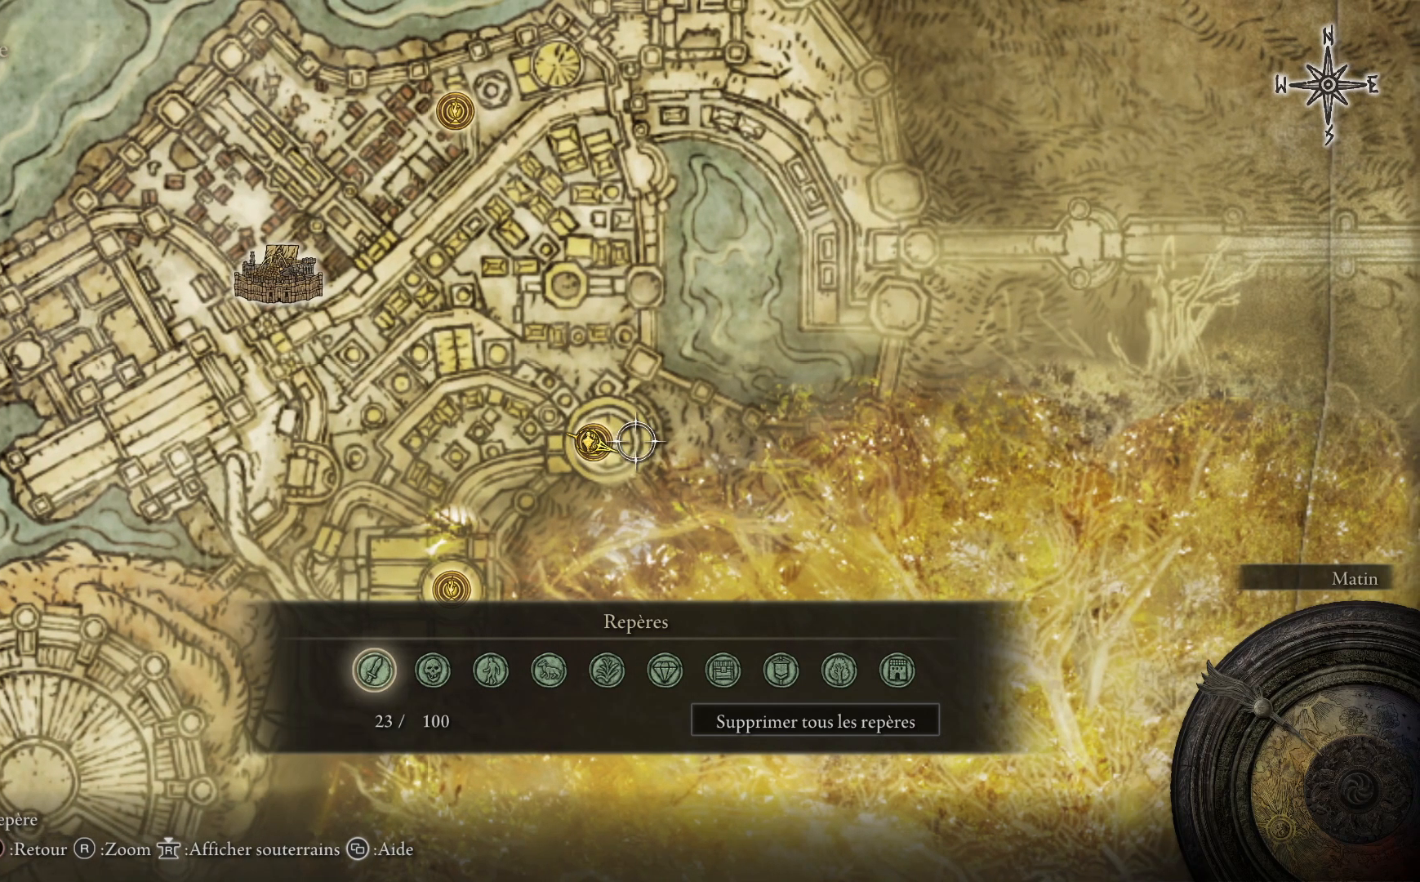
{"buttons": [], "left_stick": "center", "right_stick": "center", "events": []}
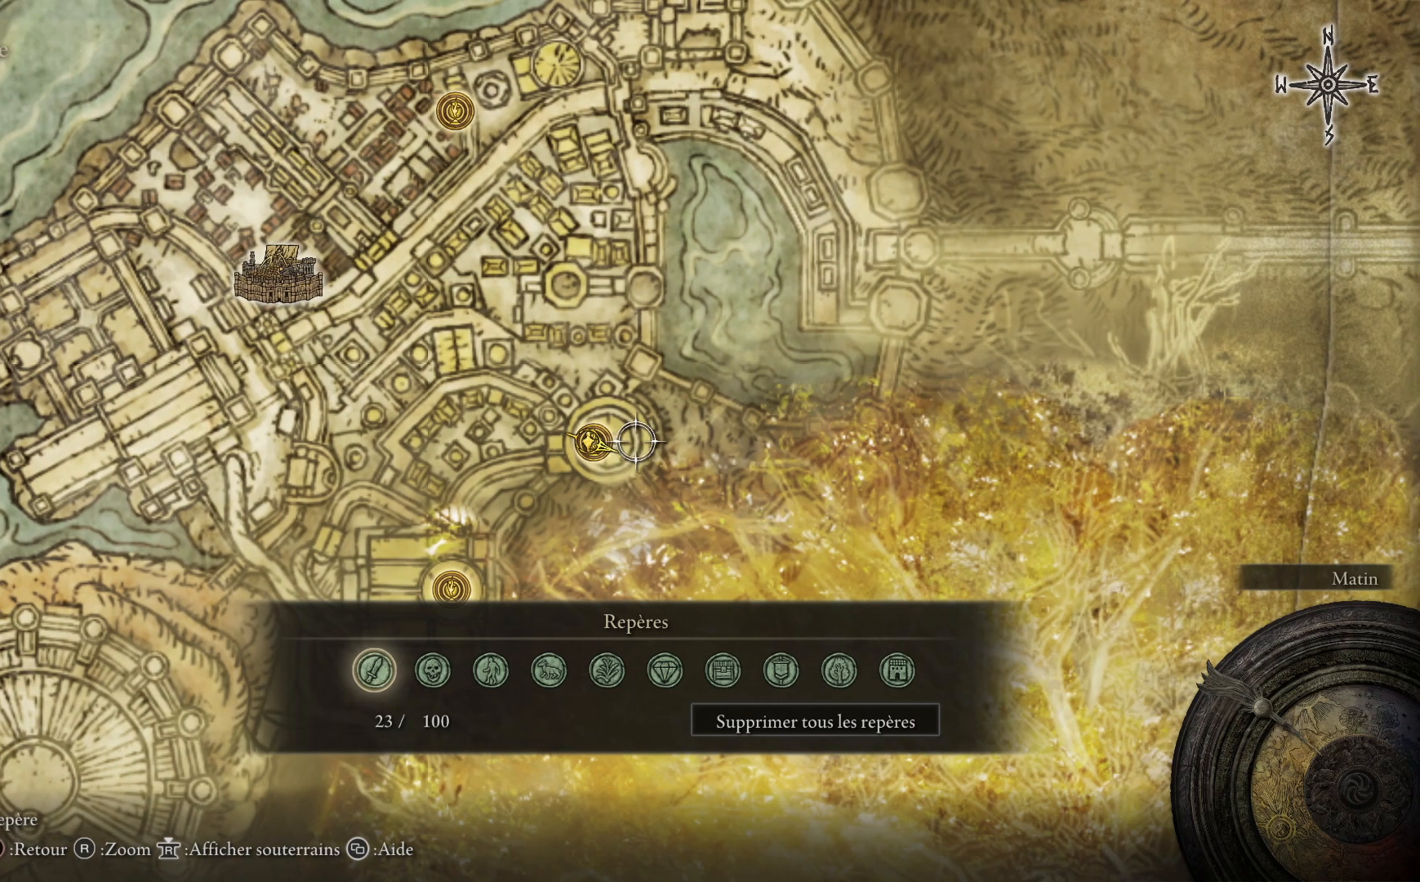
{"buttons": [], "left_stick": "center", "right_stick": "center", "events": [[117, "A", "down"], [217, "A", "up"], [317, "B", "down"], [400, "B", "up"]]}
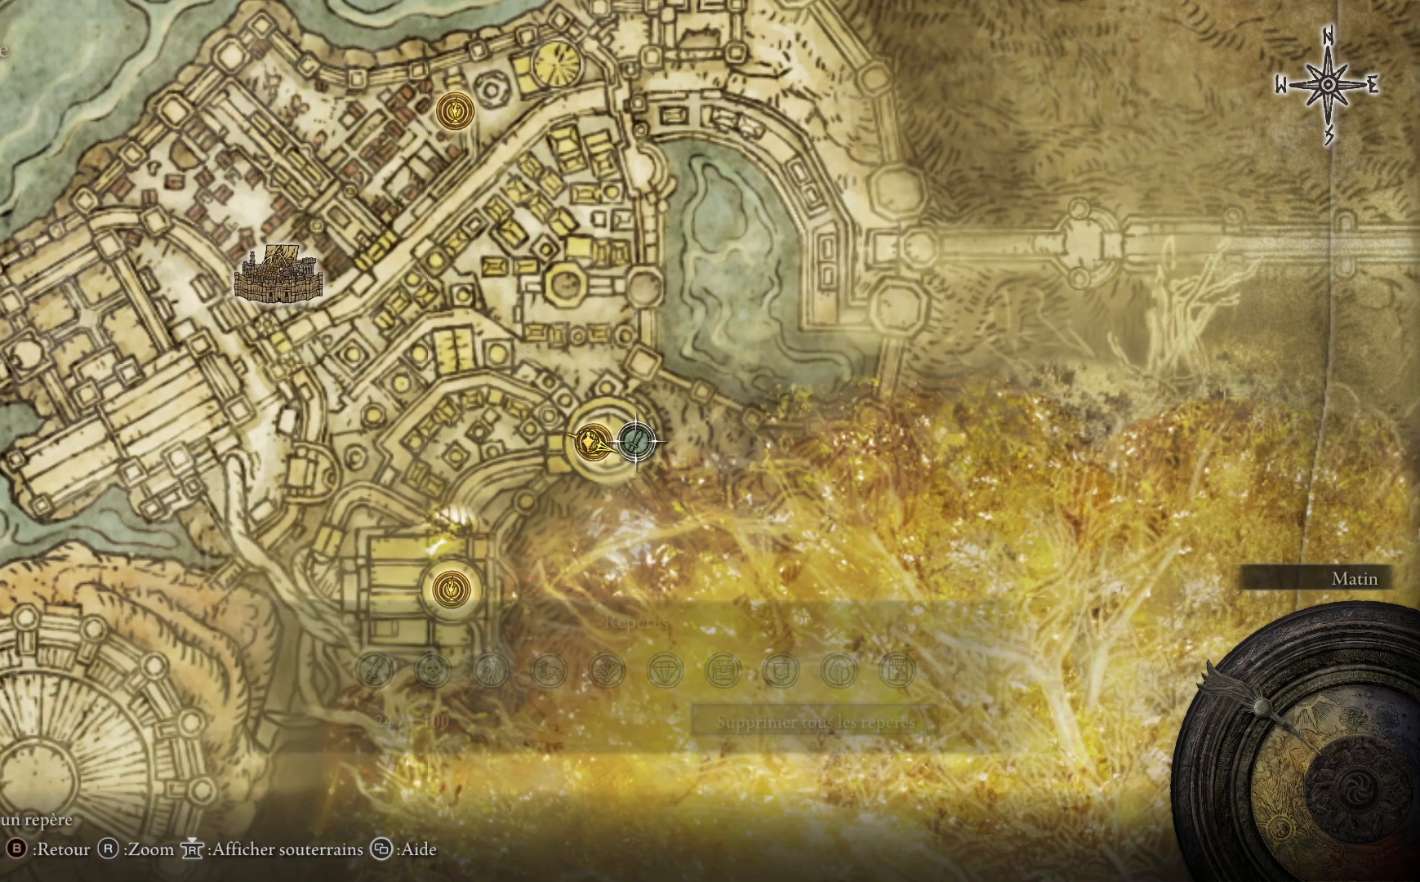
{"buttons": [], "left_stick": "center", "right_stick": "center", "events": [[50, "B", "down"], [133, "B", "up"]]}
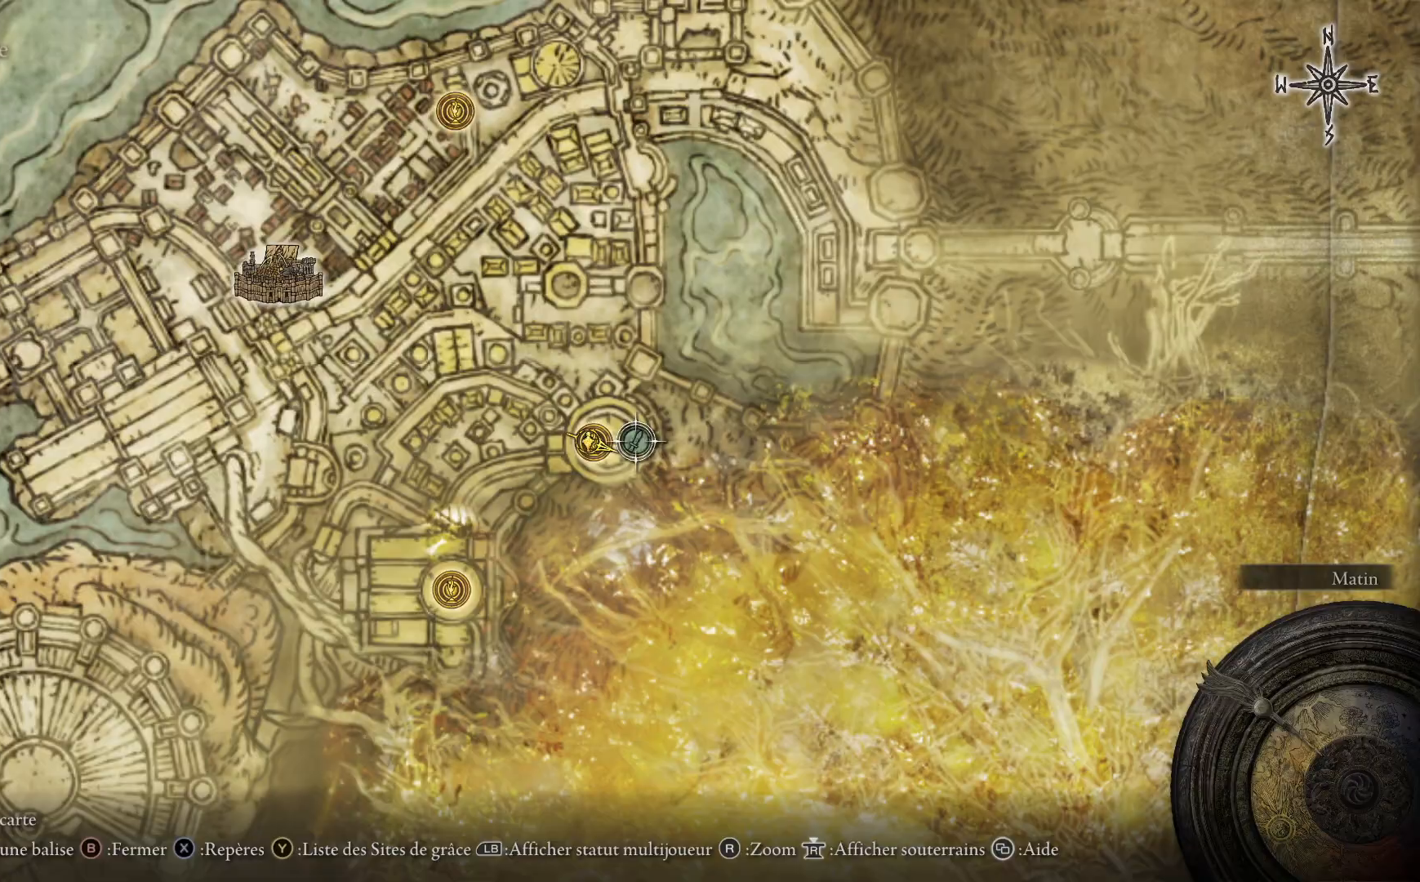
{"buttons": [], "left_stick": "center", "right_stick": "center", "events": [[50, "left_stick", "up"], [183, "B", "down"], [267, "left_stick", "center"], [300, "B", "up"]]}
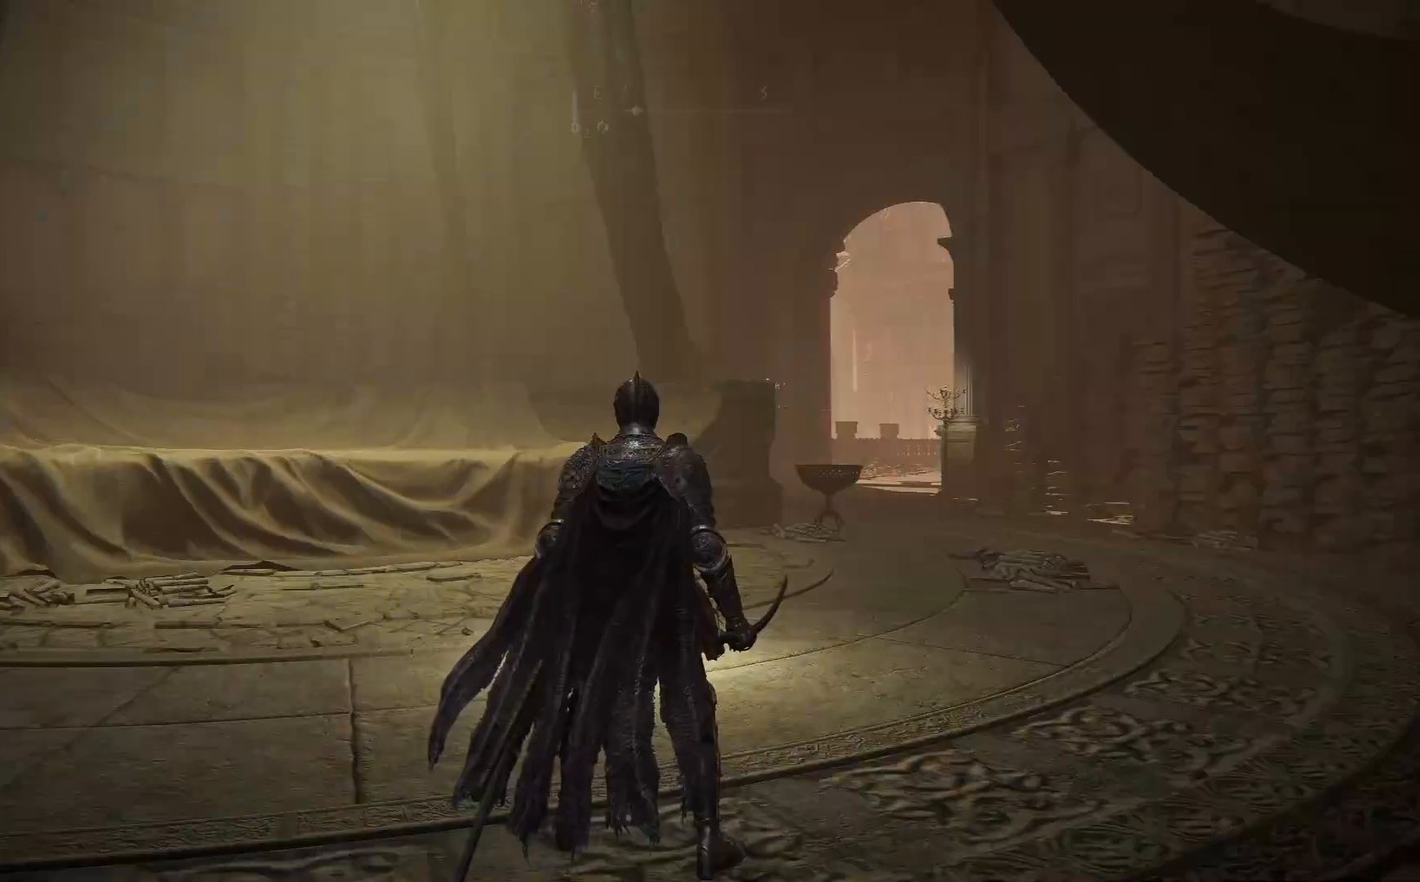
{"buttons": [], "left_stick": "up-right", "right_stick": "center", "events": [[83, "left_stick", "up-right"]]}